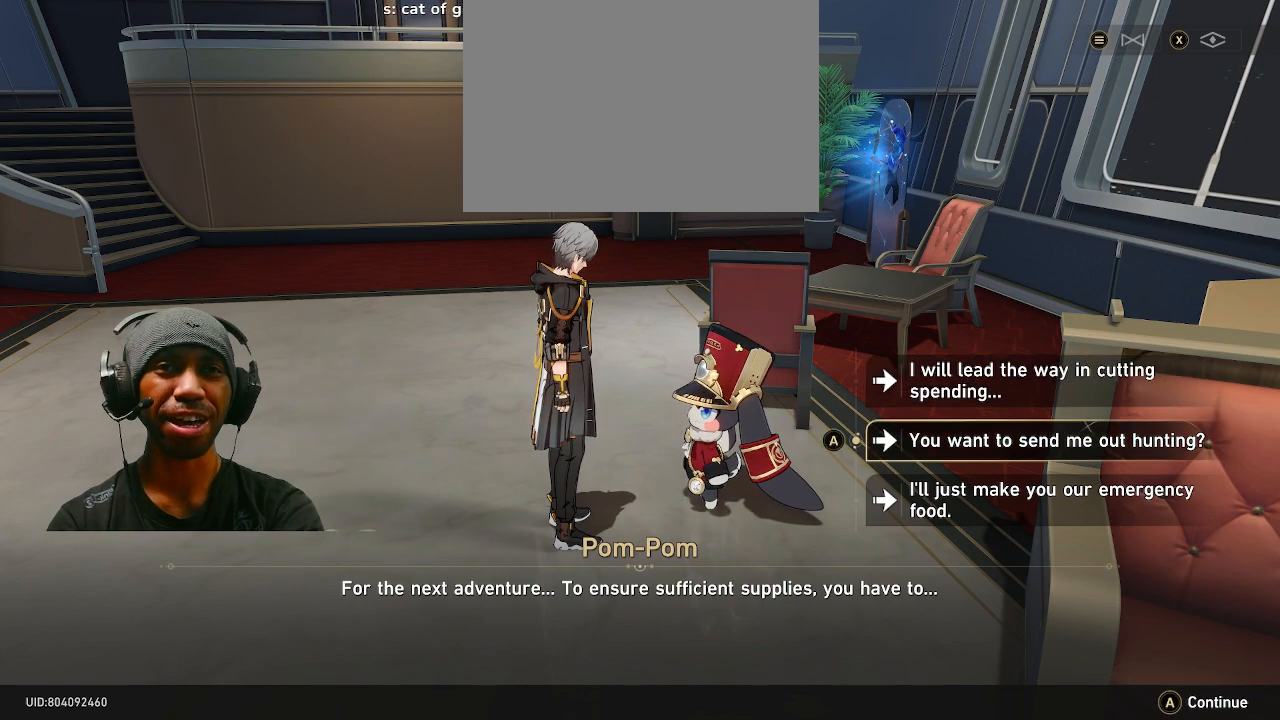
Gameplay with a controller (PlayStation layout); each line is a JSON object with the inputs held at the frame after it. "events" lists button and stick changes between this image and that frame as [ms after this image, input, new state], when the widget could be followed in between. Not read: L3 R3.
{"buttons": ["R2"], "left_stick": "center", "right_stick": "center", "events": []}
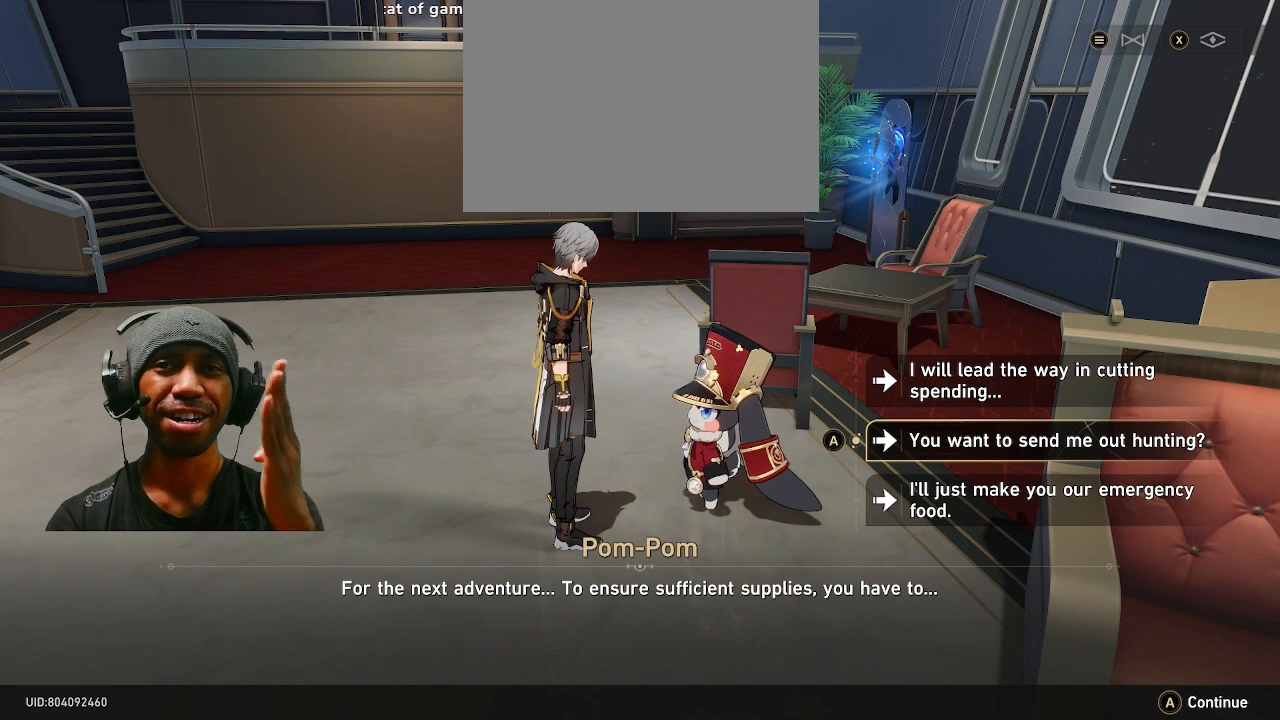
{"buttons": ["R2"], "left_stick": "center", "right_stick": "center", "events": []}
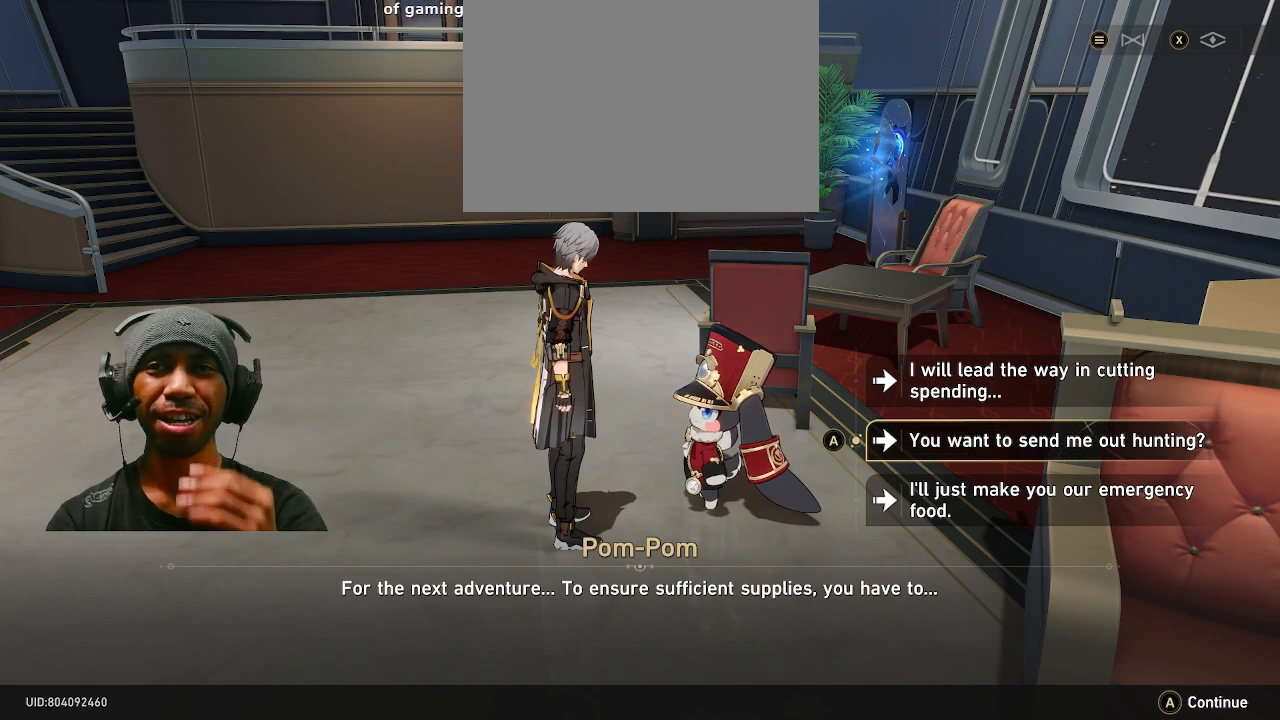
{"buttons": ["R2"], "left_stick": "center", "right_stick": "center", "events": []}
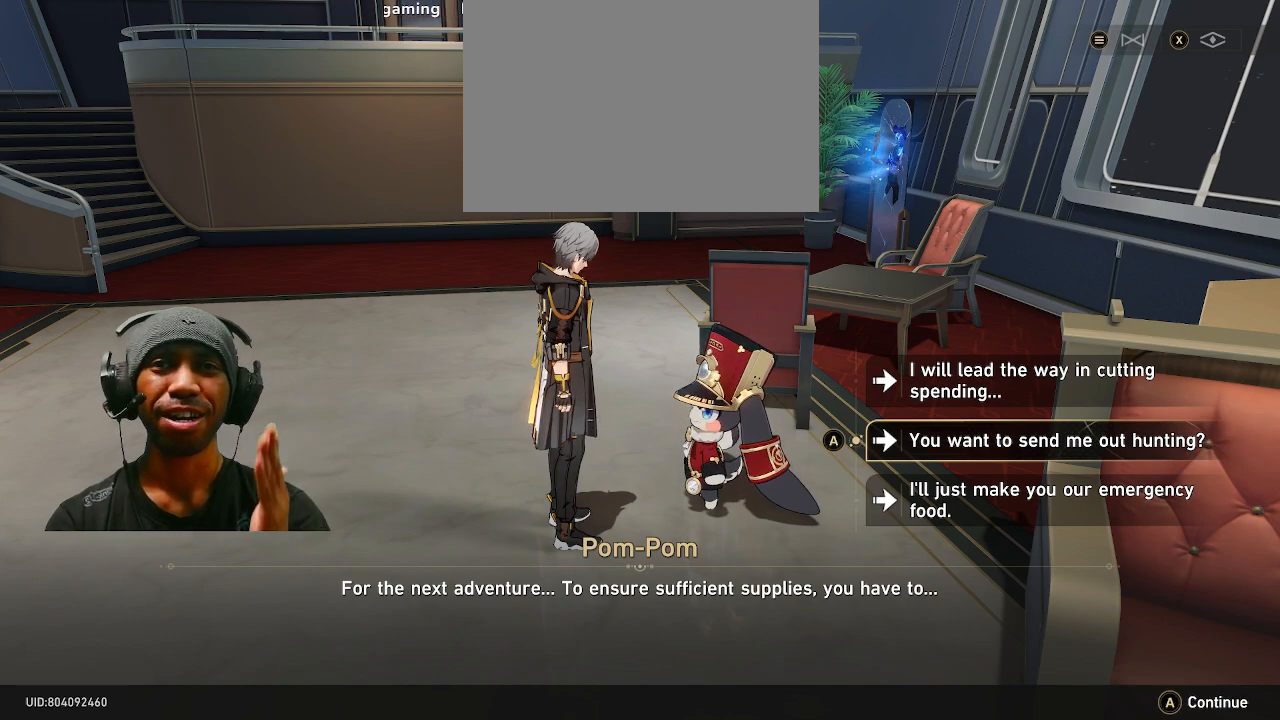
{"buttons": ["R2"], "left_stick": "center", "right_stick": "center", "events": []}
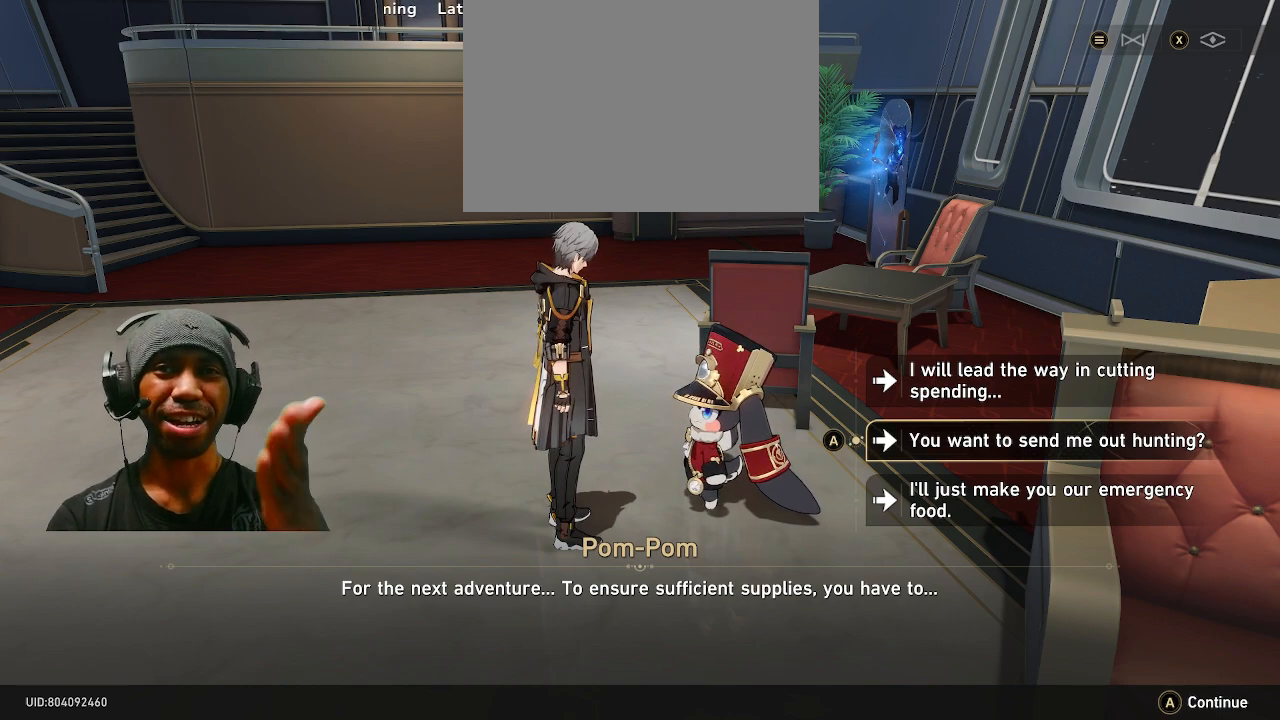
{"buttons": ["R2"], "left_stick": "center", "right_stick": "center", "events": []}
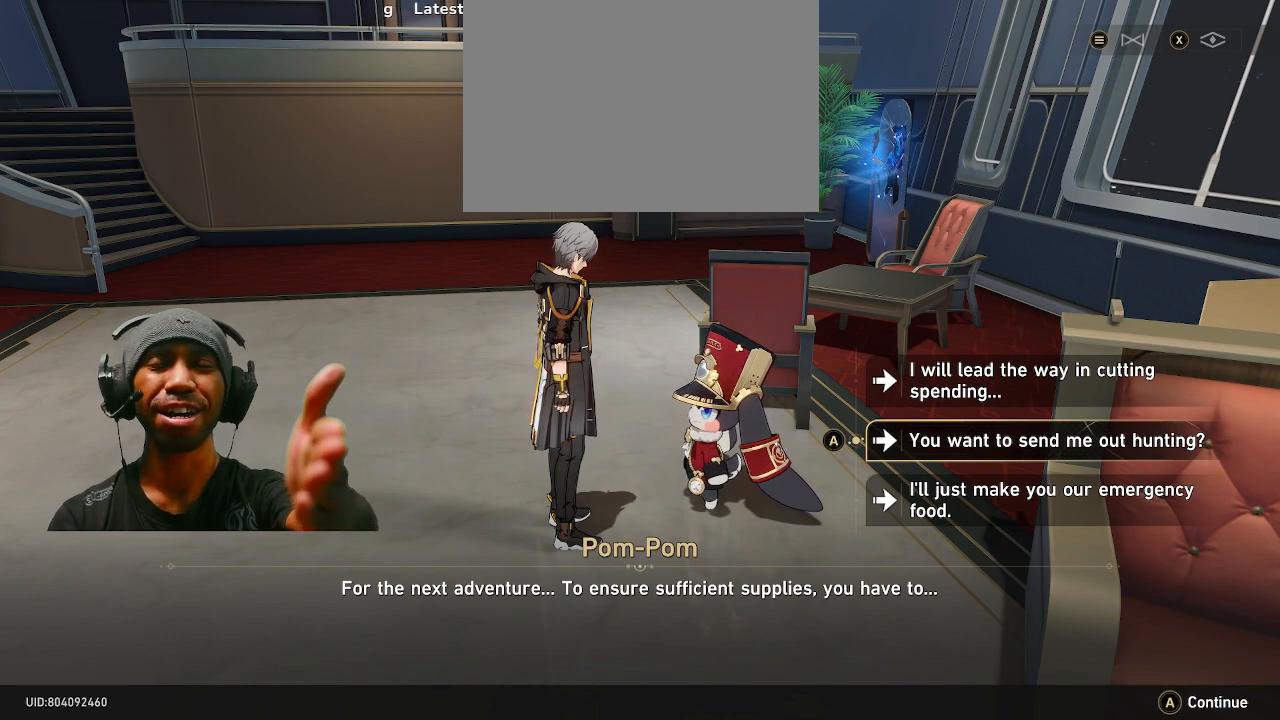
{"buttons": ["R2"], "left_stick": "center", "right_stick": "center", "events": []}
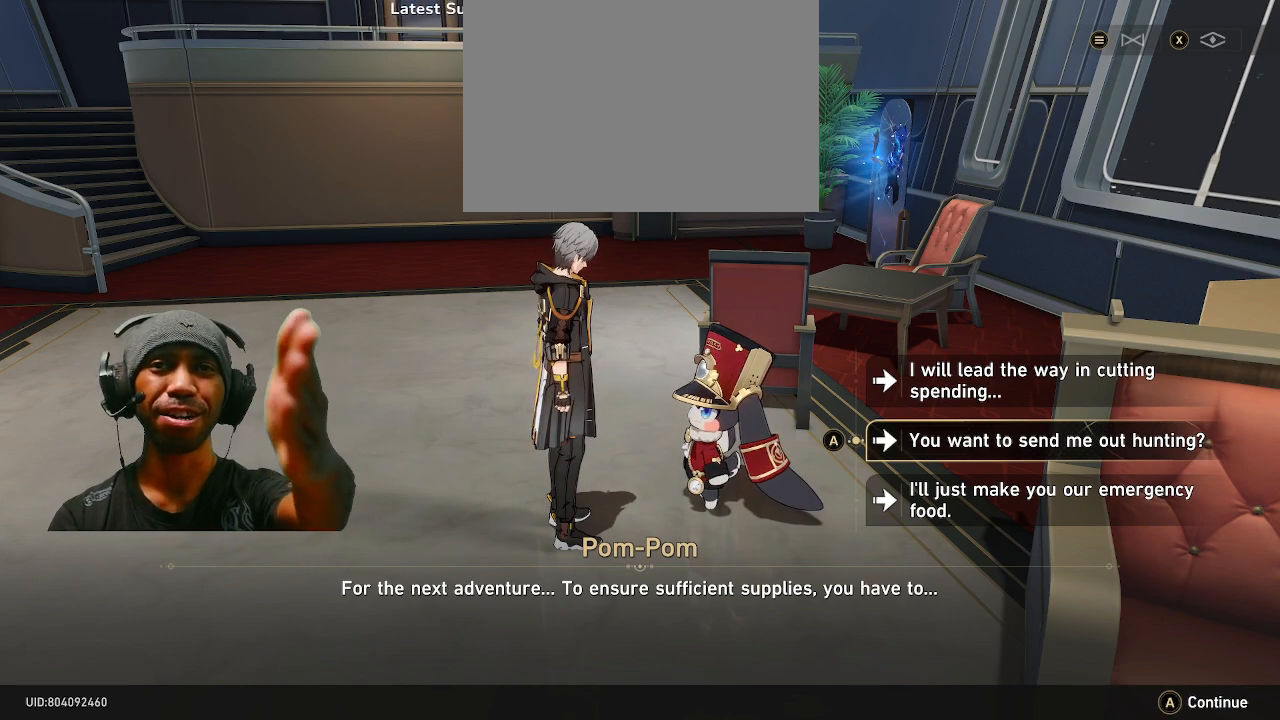
{"buttons": ["R2"], "left_stick": "center", "right_stick": "center", "events": []}
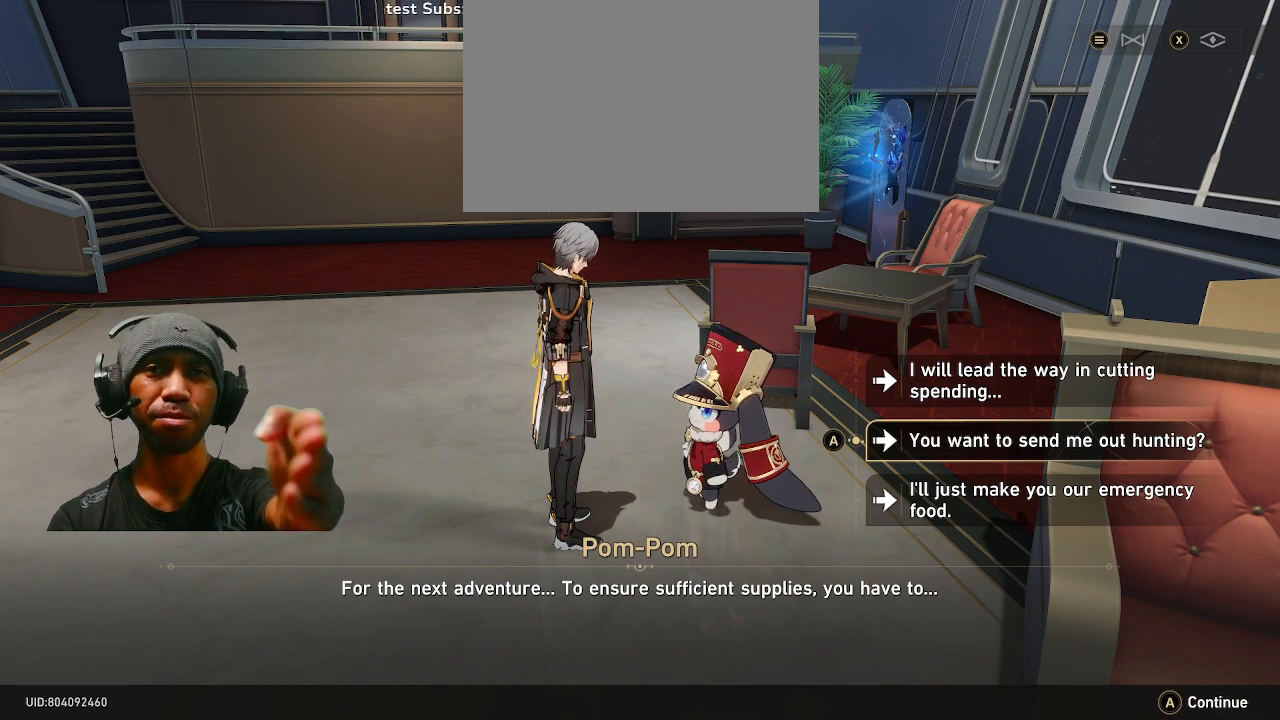
{"buttons": ["R2"], "left_stick": "center", "right_stick": "center", "events": []}
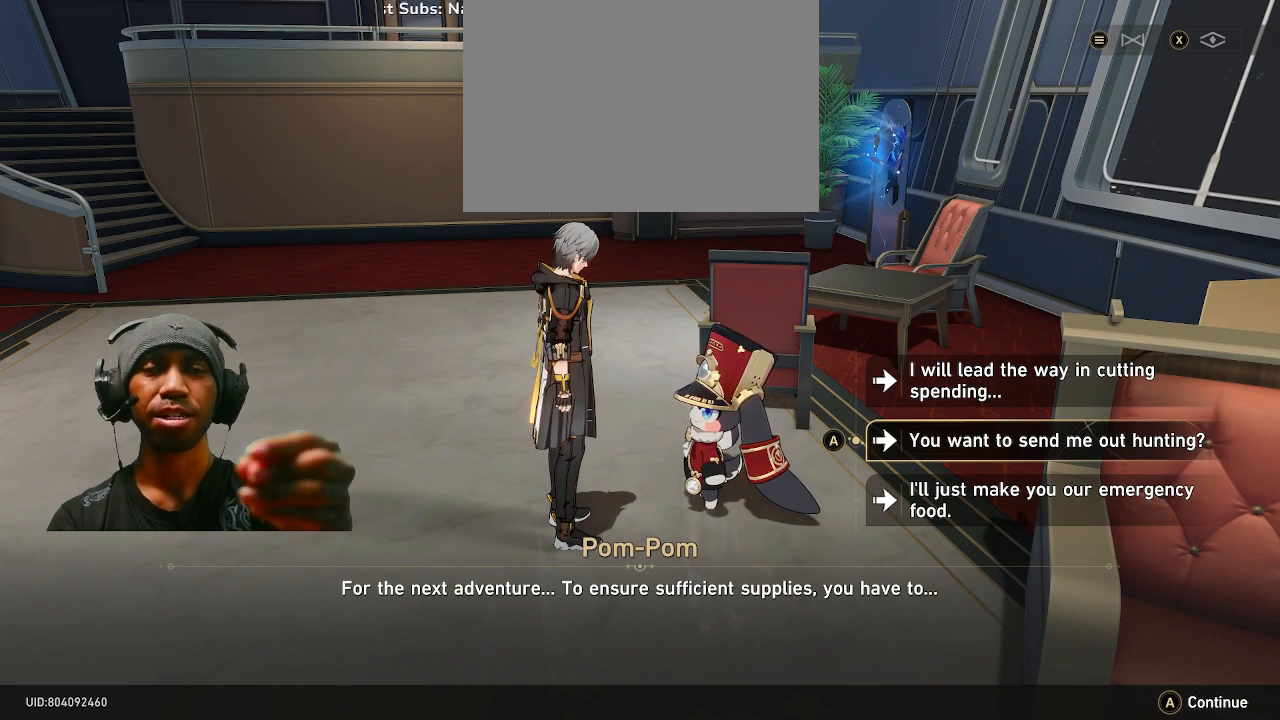
{"buttons": ["R2"], "left_stick": "center", "right_stick": "center", "events": []}
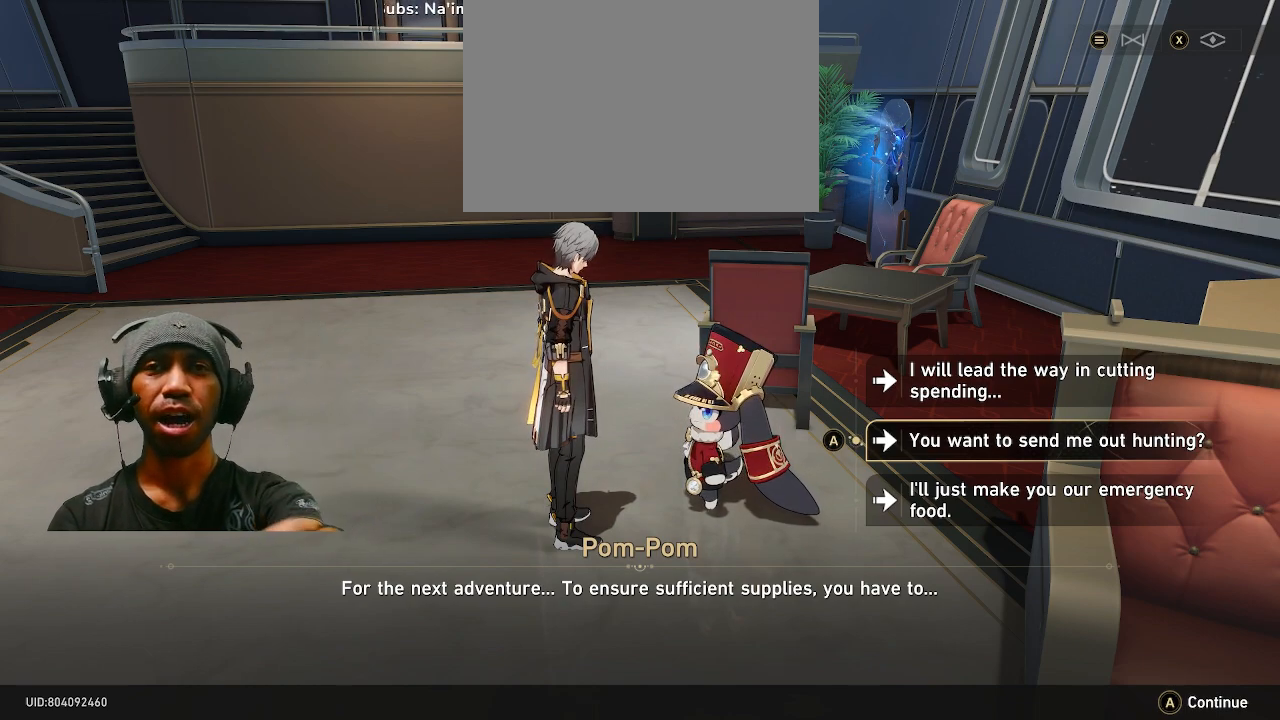
{"buttons": ["R2"], "left_stick": "center", "right_stick": "center", "events": []}
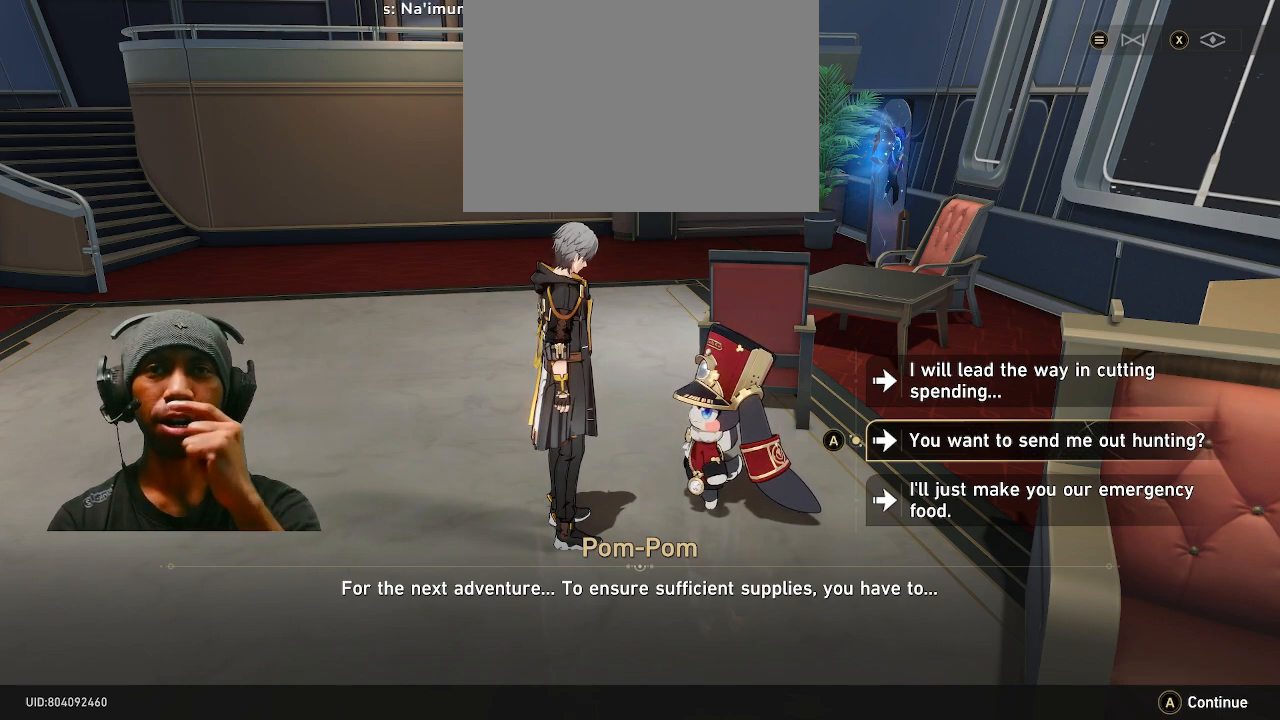
{"buttons": ["R2"], "left_stick": "center", "right_stick": "center", "events": []}
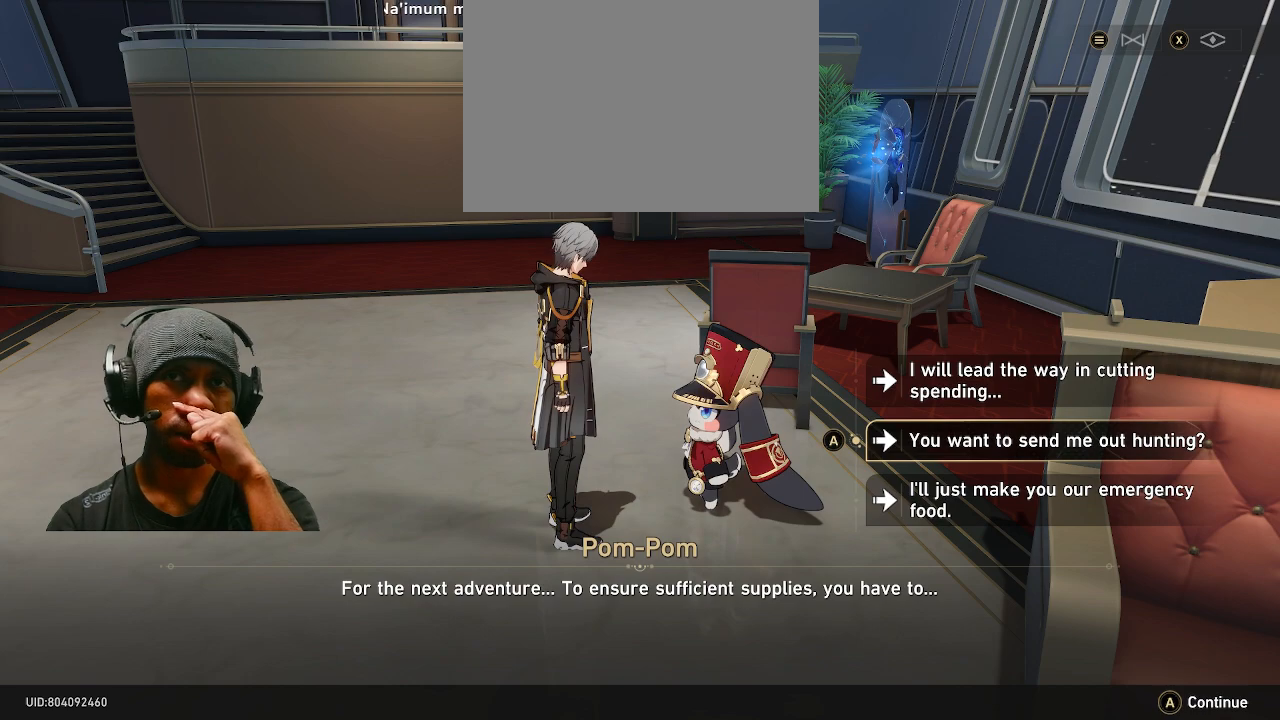
{"buttons": ["R2"], "left_stick": "center", "right_stick": "center", "events": []}
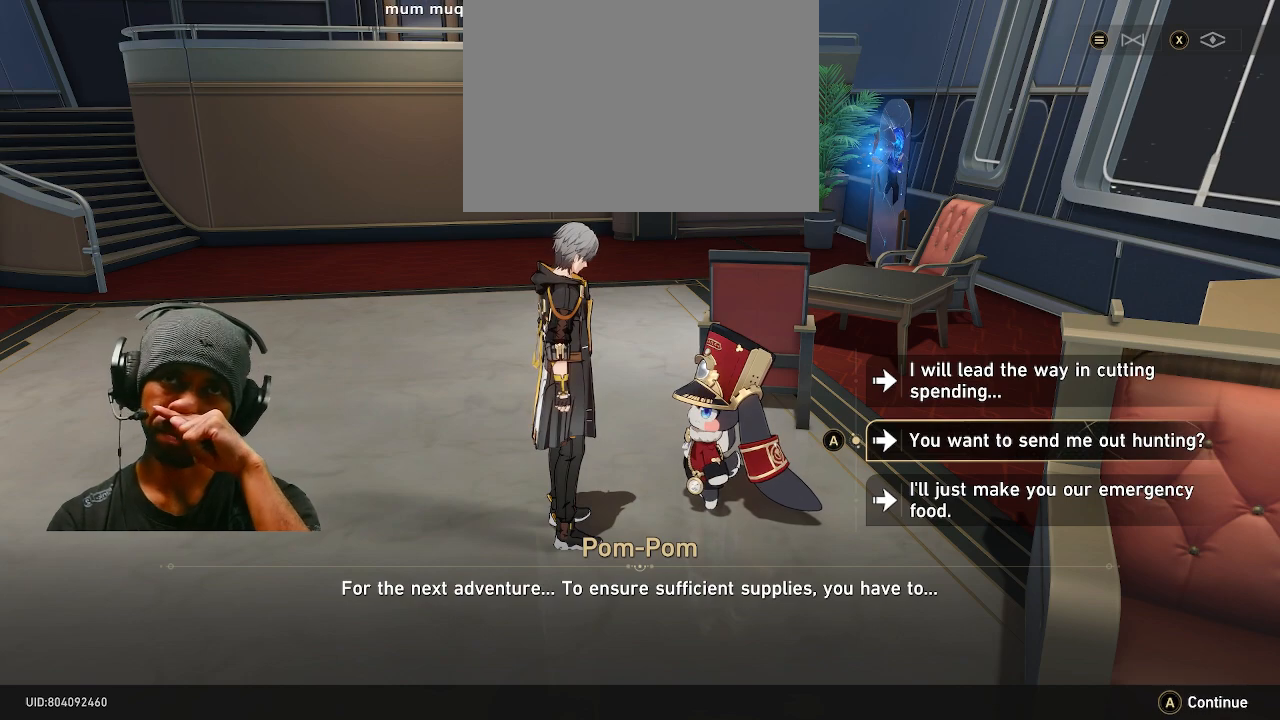
{"buttons": ["R2"], "left_stick": "center", "right_stick": "center", "events": []}
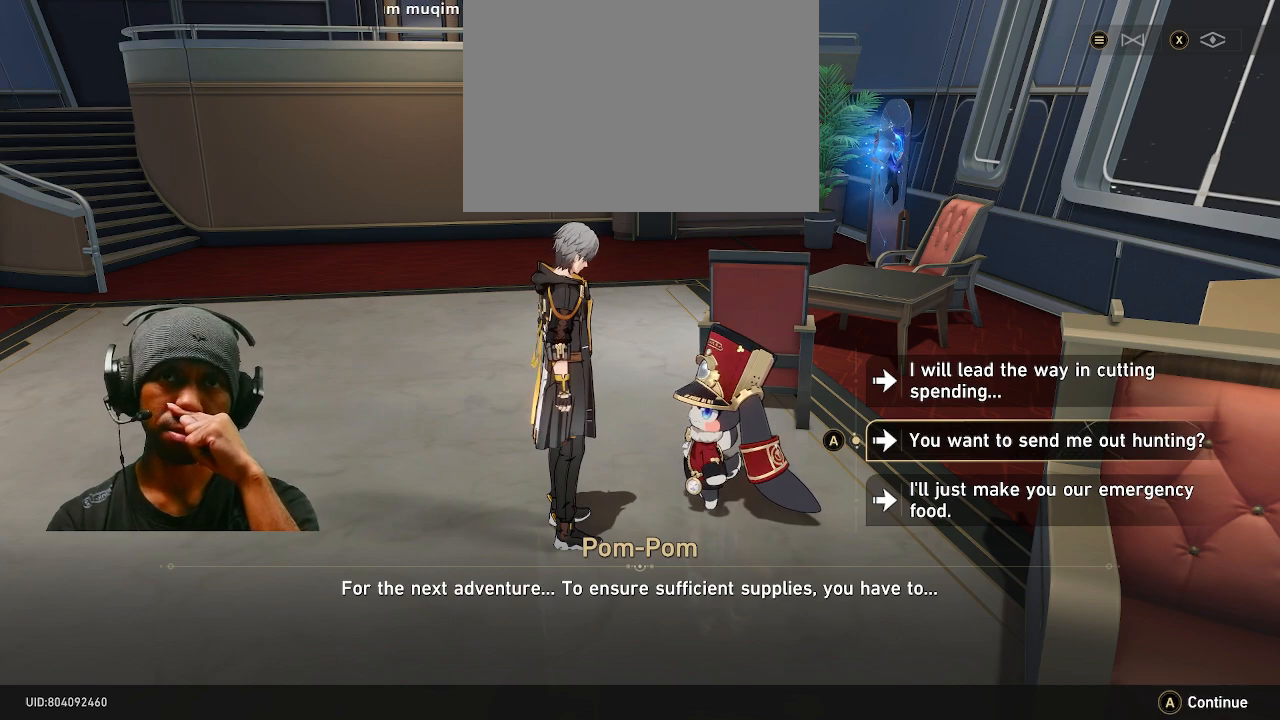
{"buttons": ["R2"], "left_stick": "center", "right_stick": "center", "events": []}
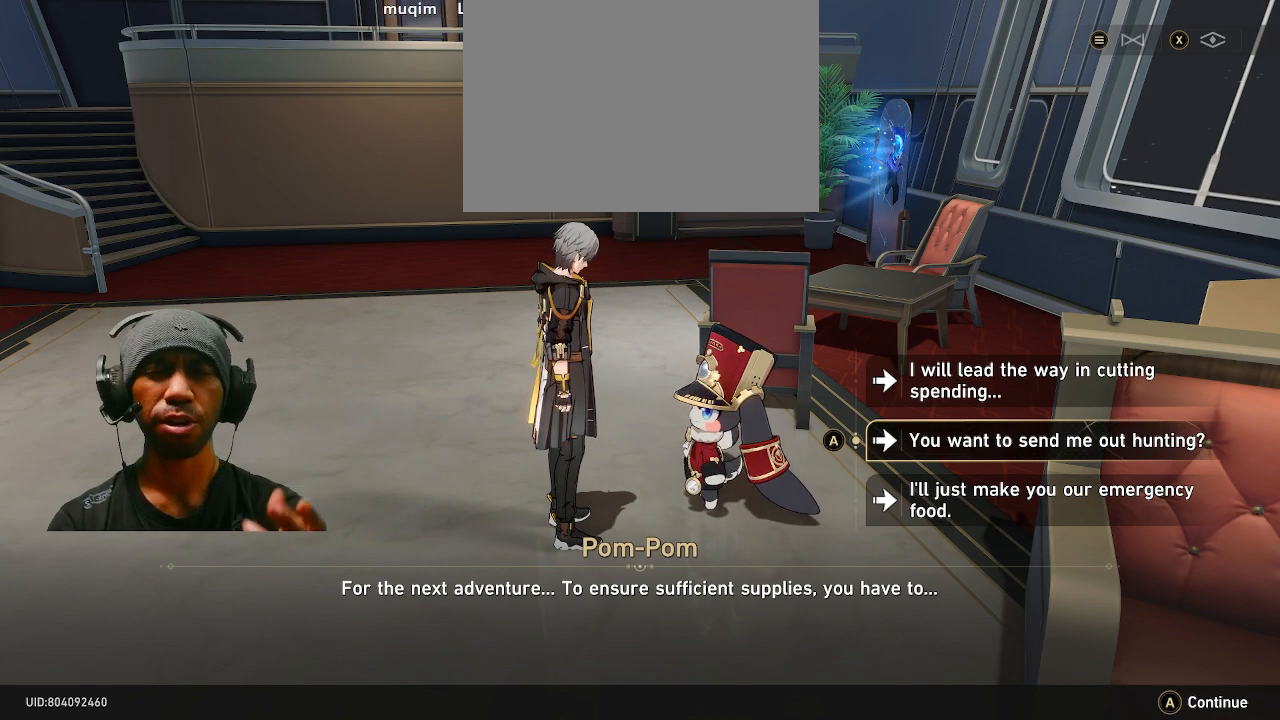
{"buttons": ["R2"], "left_stick": "center", "right_stick": "center", "events": []}
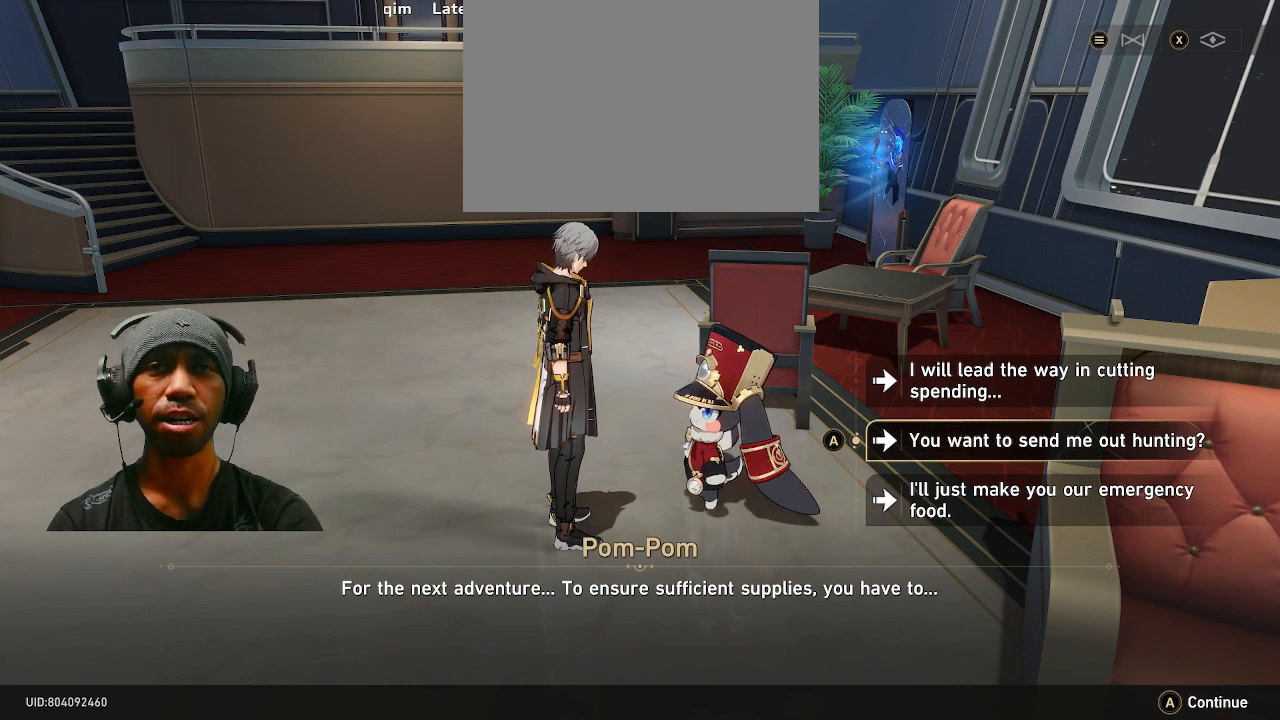
{"buttons": ["R2"], "left_stick": "center", "right_stick": "center", "events": []}
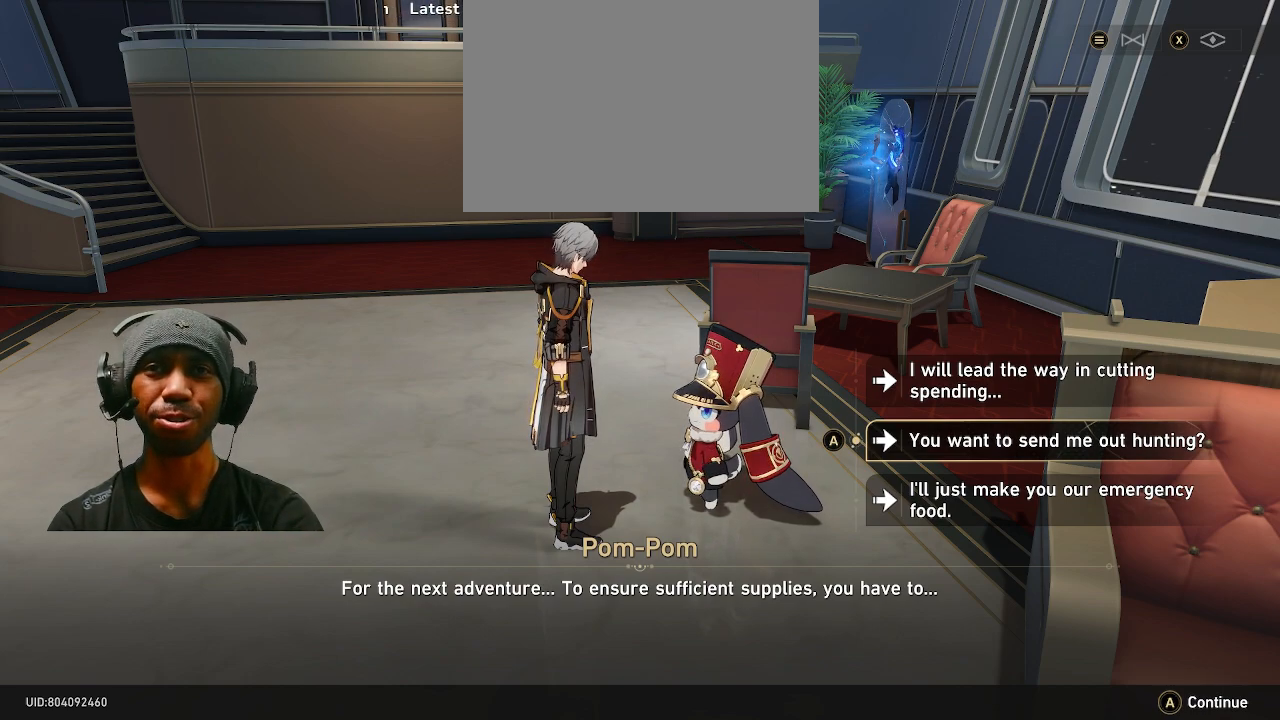
{"buttons": ["R2"], "left_stick": "center", "right_stick": "center", "events": []}
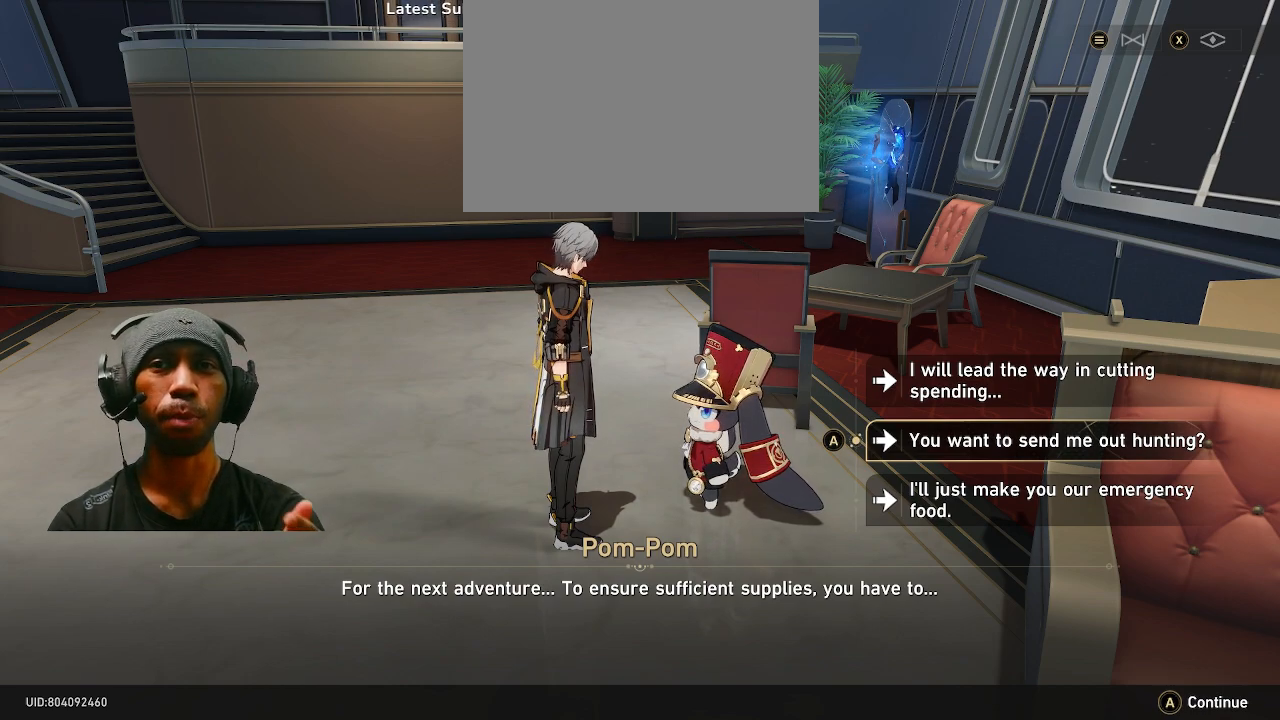
{"buttons": ["R2"], "left_stick": "center", "right_stick": "center", "events": [[300, "left_stick", "down"], [483, "left_stick", "center"]]}
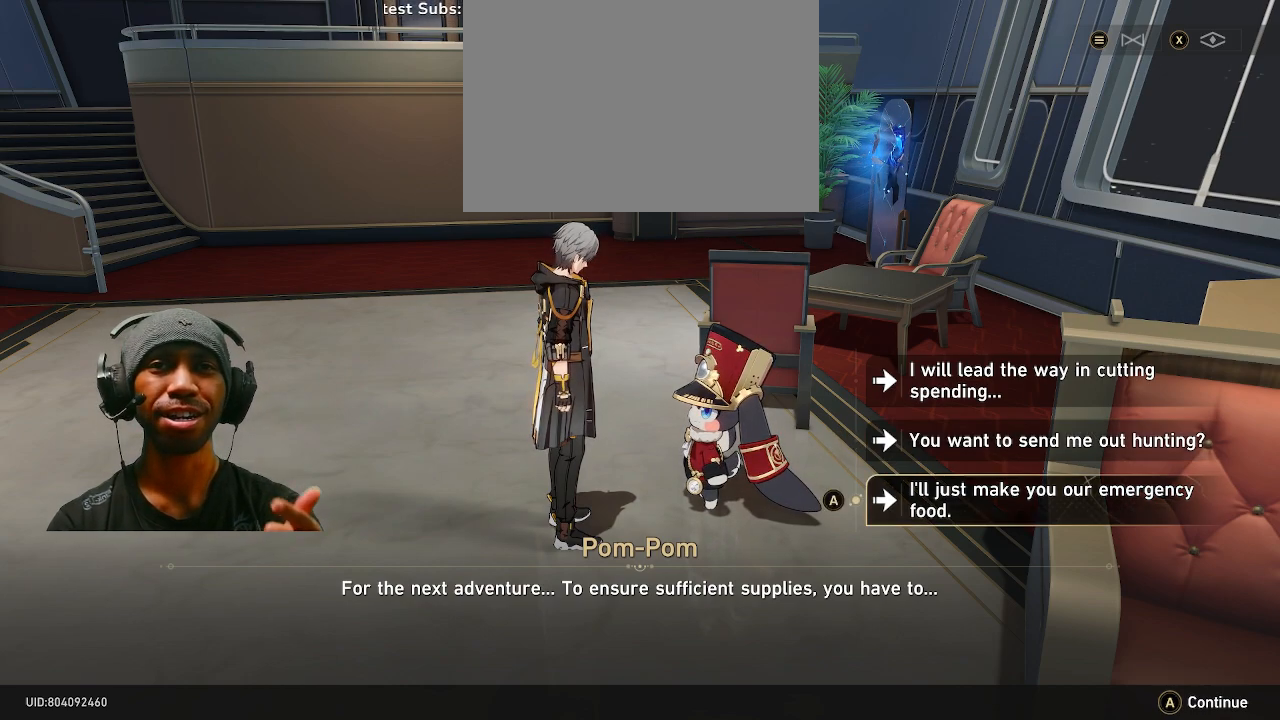
{"buttons": ["R2"], "left_stick": "center", "right_stick": "center", "events": []}
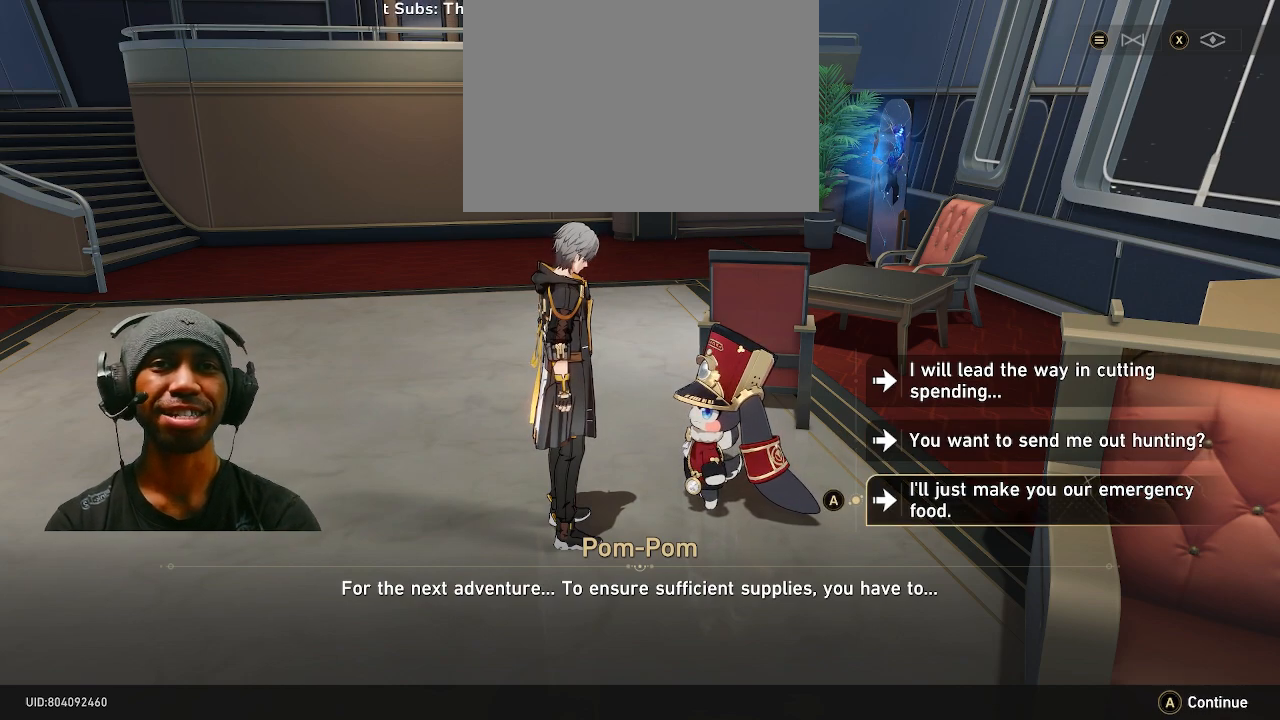
{"buttons": ["R2"], "left_stick": "center", "right_stick": "center", "events": []}
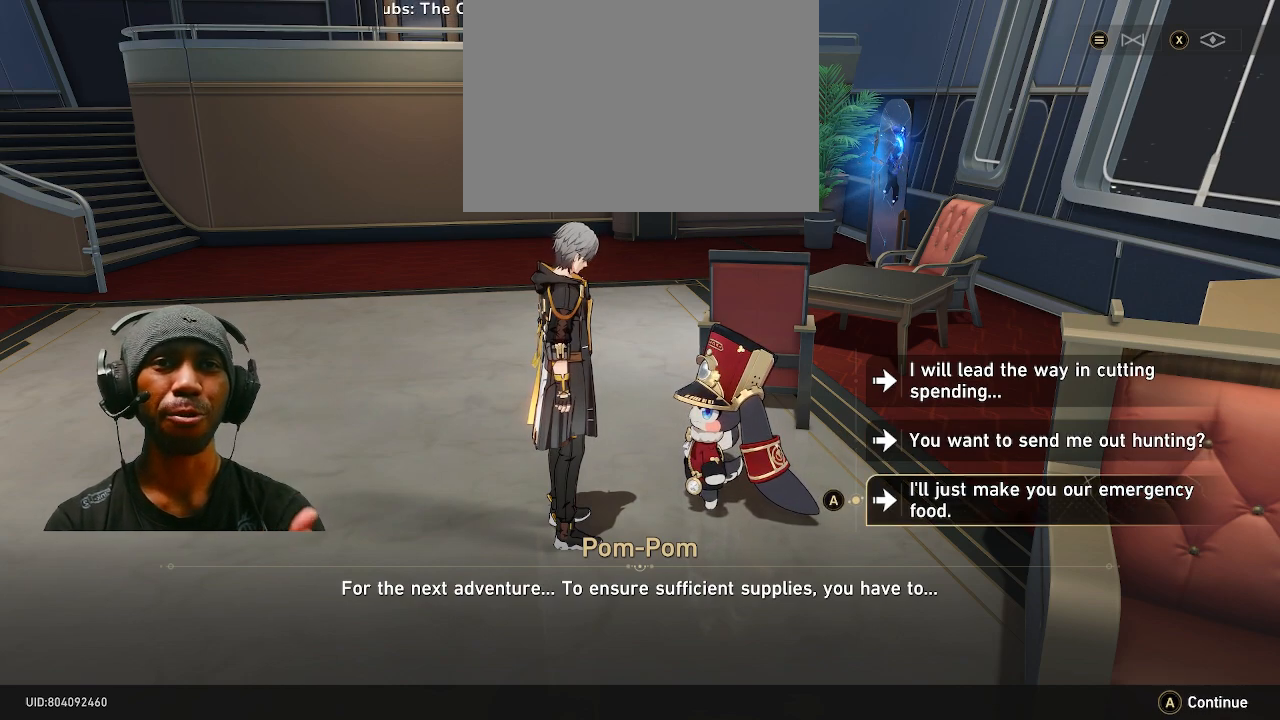
{"buttons": ["R2"], "left_stick": "center", "right_stick": "center", "events": []}
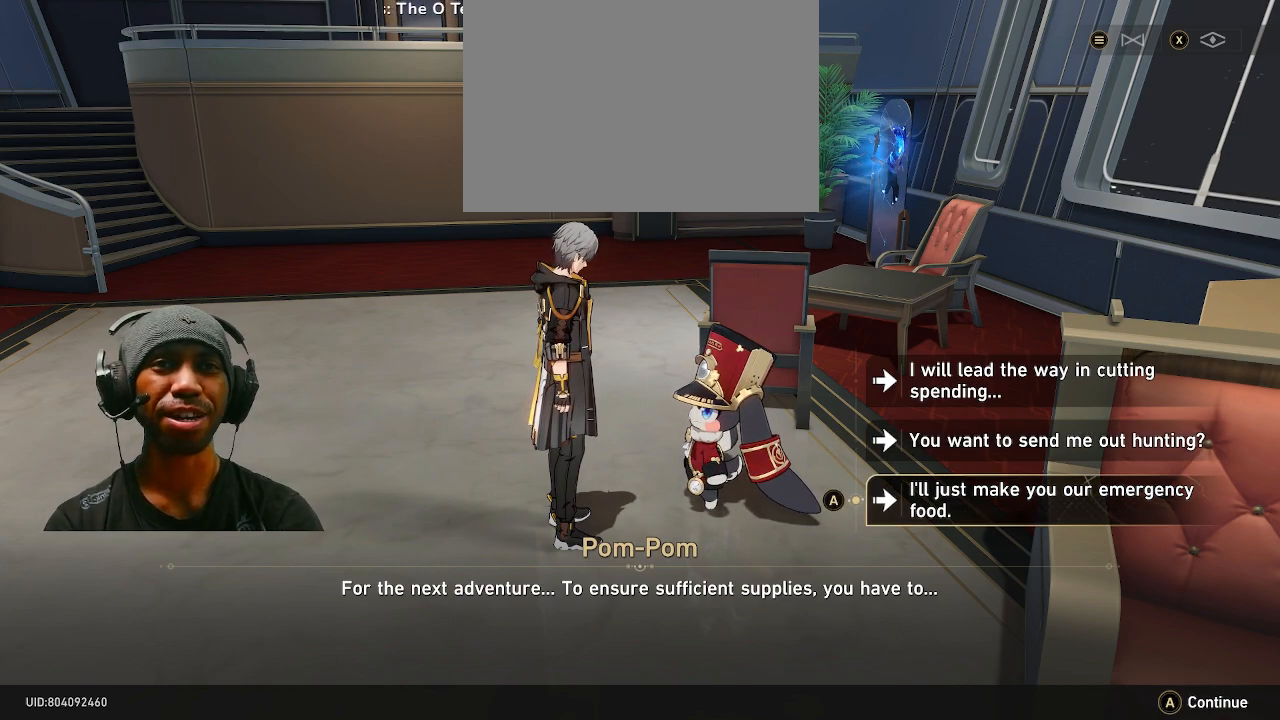
{"buttons": ["R2"], "left_stick": "center", "right_stick": "center", "events": []}
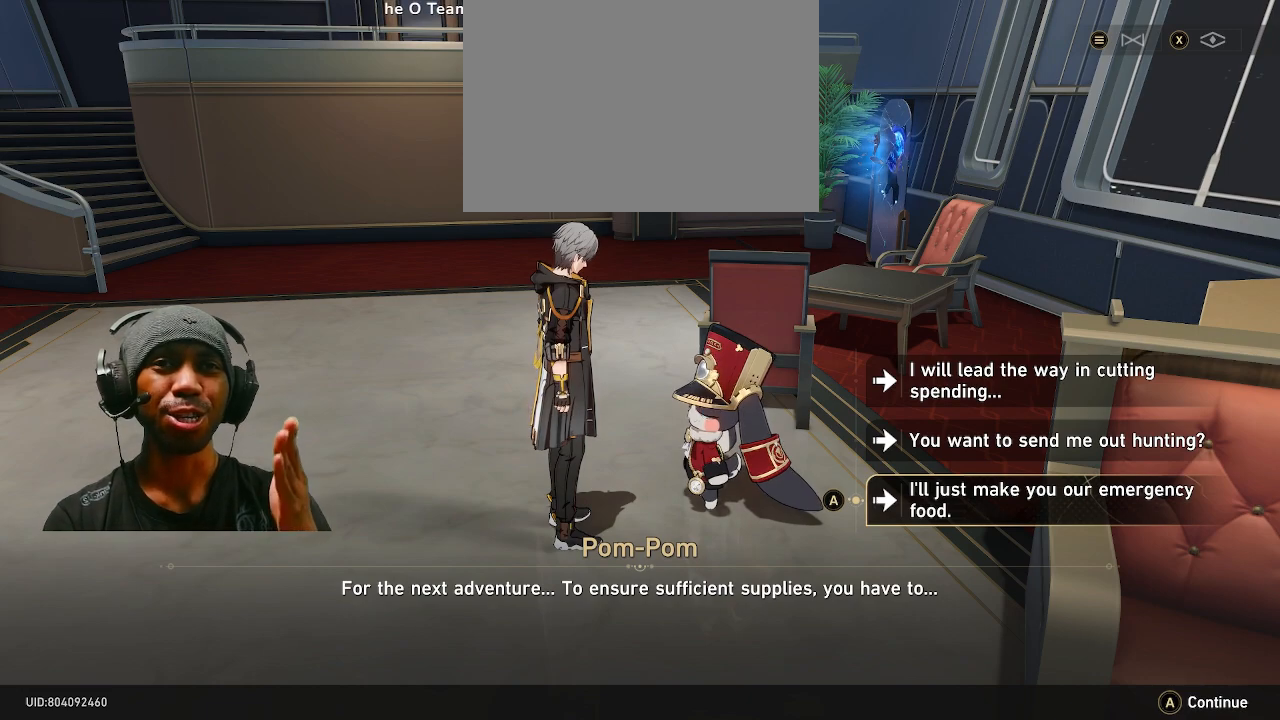
{"buttons": ["R2"], "left_stick": "center", "right_stick": "center", "events": []}
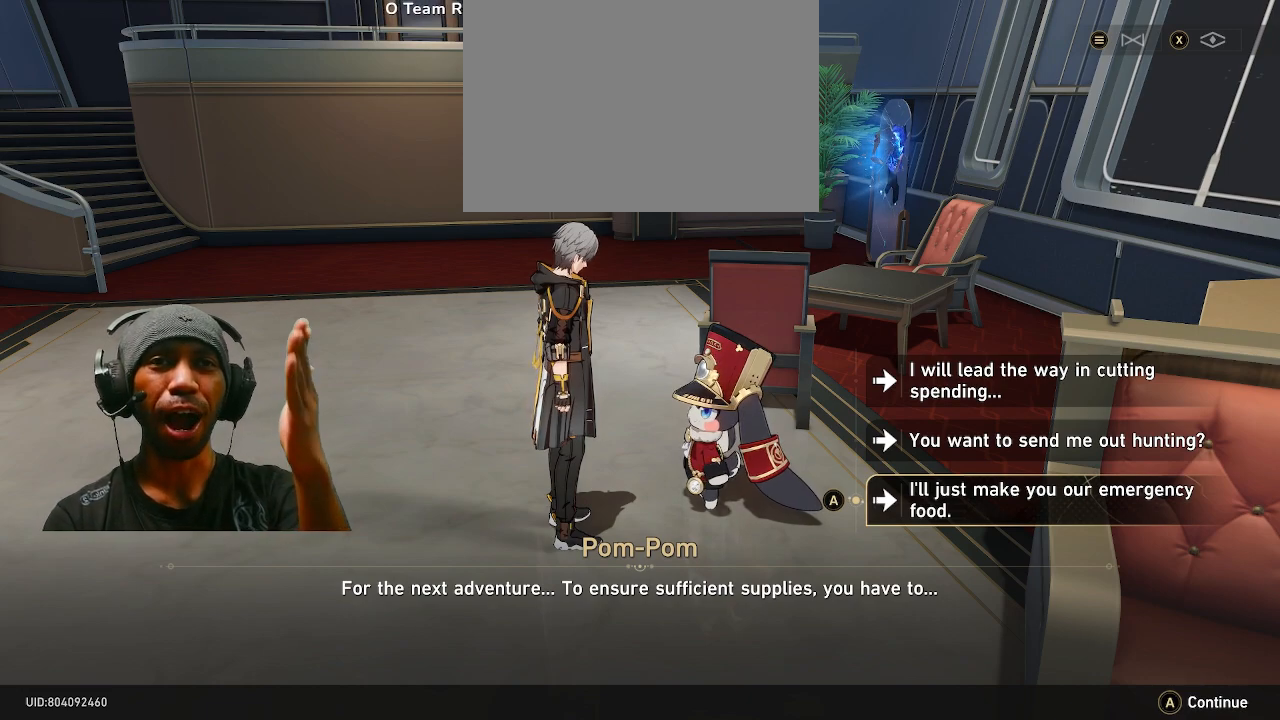
{"buttons": ["R2"], "left_stick": "center", "right_stick": "center", "events": []}
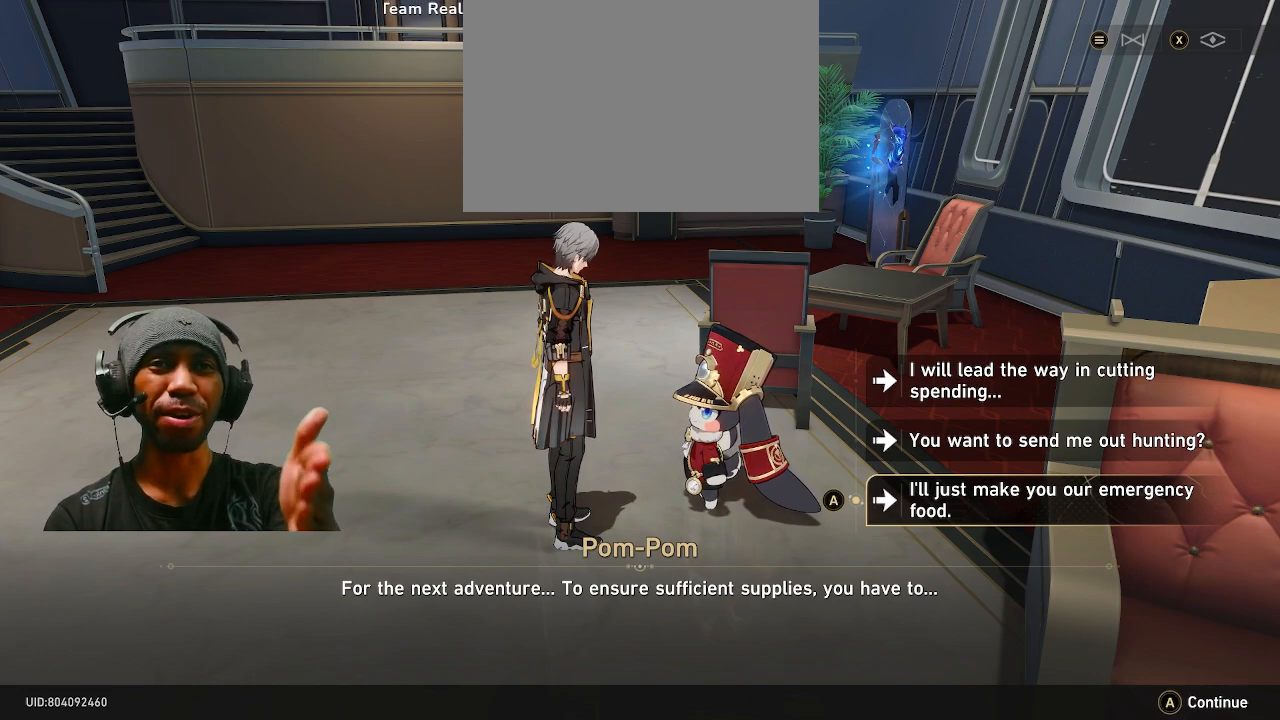
{"buttons": ["R2"], "left_stick": "center", "right_stick": "center", "events": []}
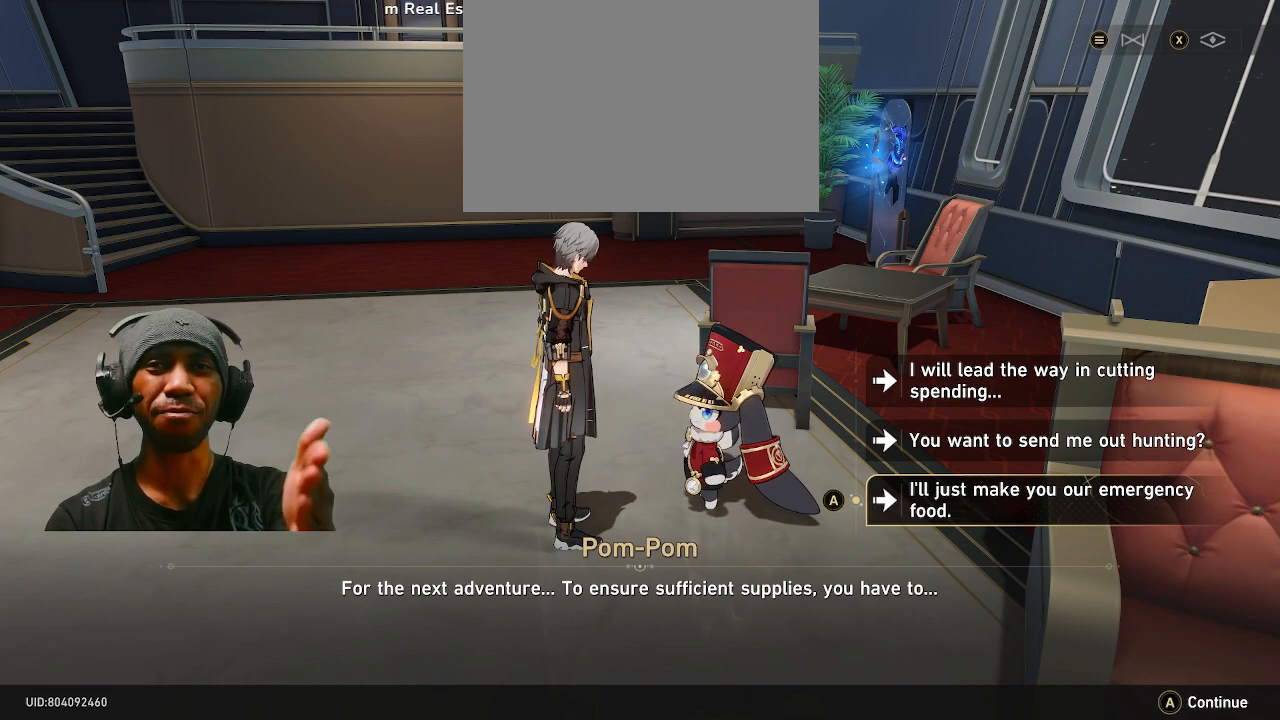
{"buttons": ["R2"], "left_stick": "center", "right_stick": "center", "events": []}
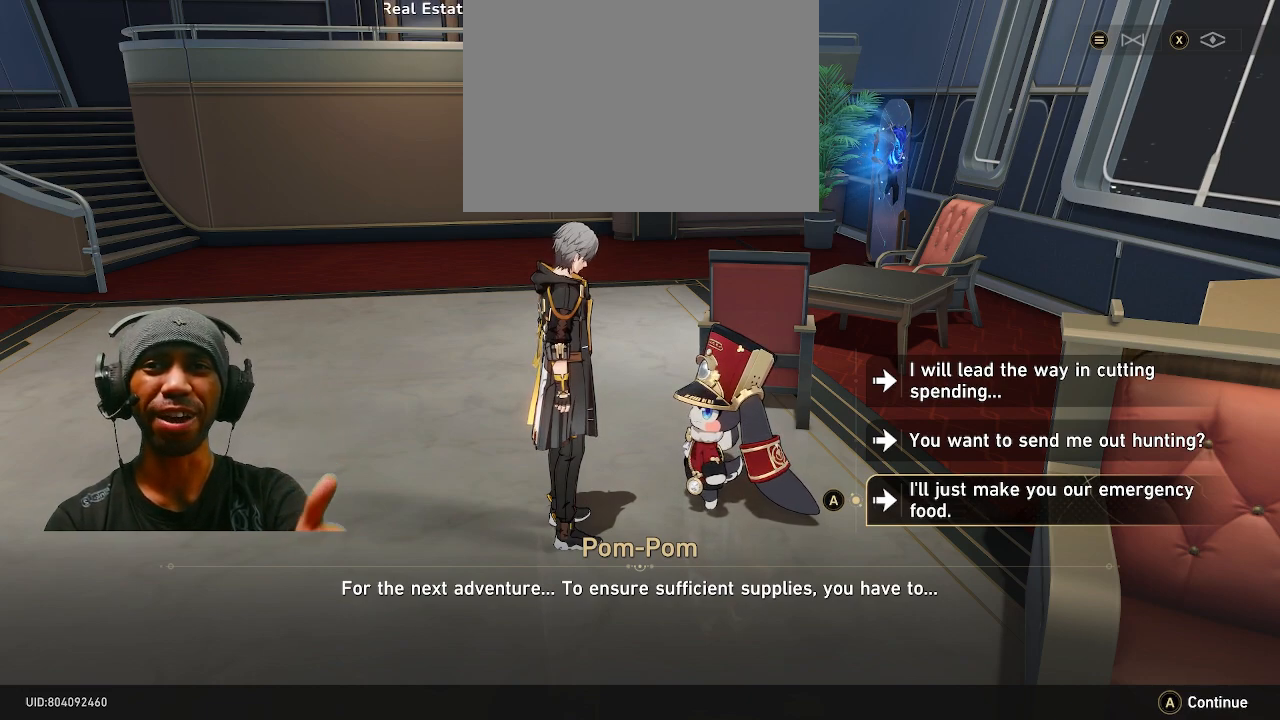
{"buttons": ["R2"], "left_stick": "center", "right_stick": "center", "events": []}
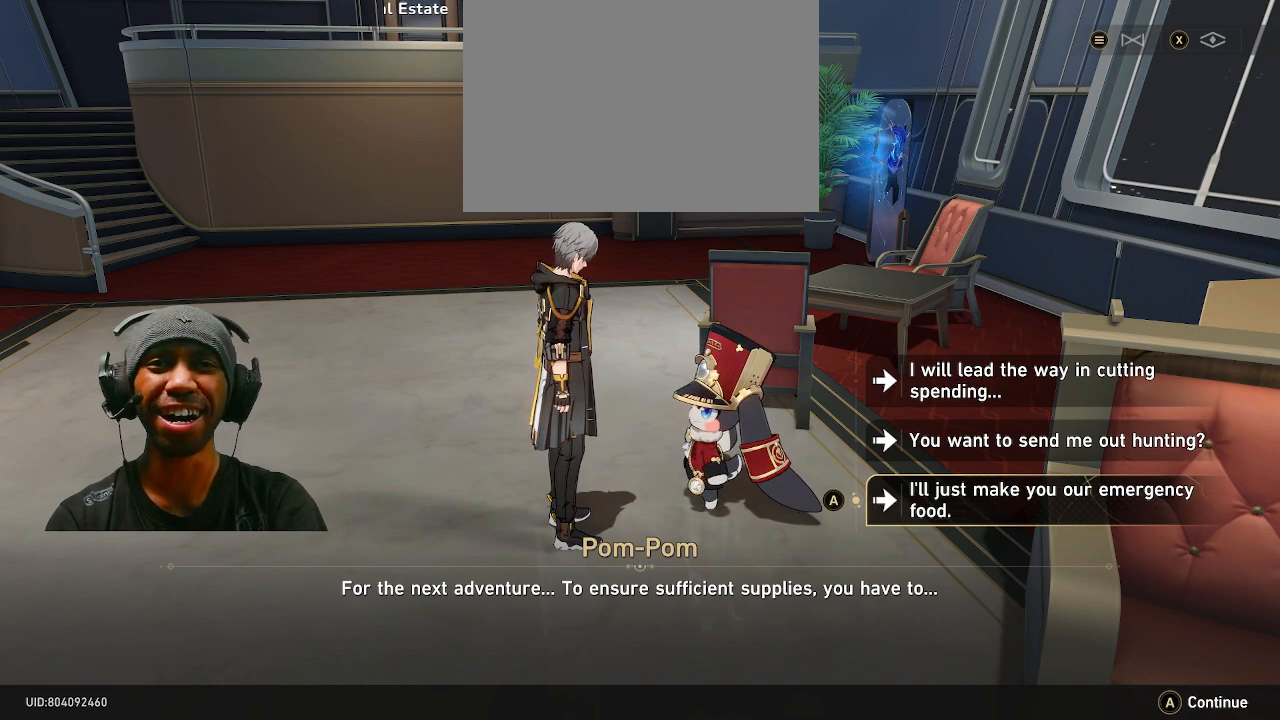
{"buttons": ["R2"], "left_stick": "center", "right_stick": "center", "events": [[383, "CROSS", "down"], [467, "CROSS", "up"]]}
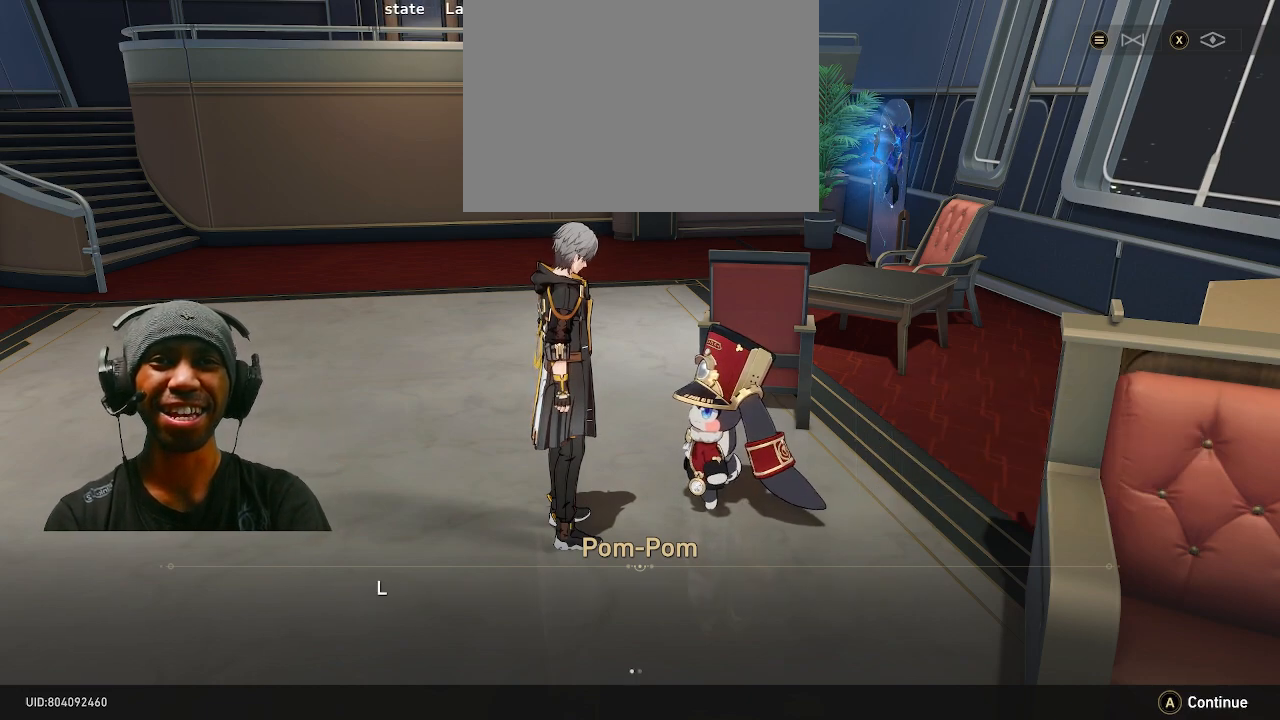
{"buttons": ["R2"], "left_stick": "center", "right_stick": "center", "events": []}
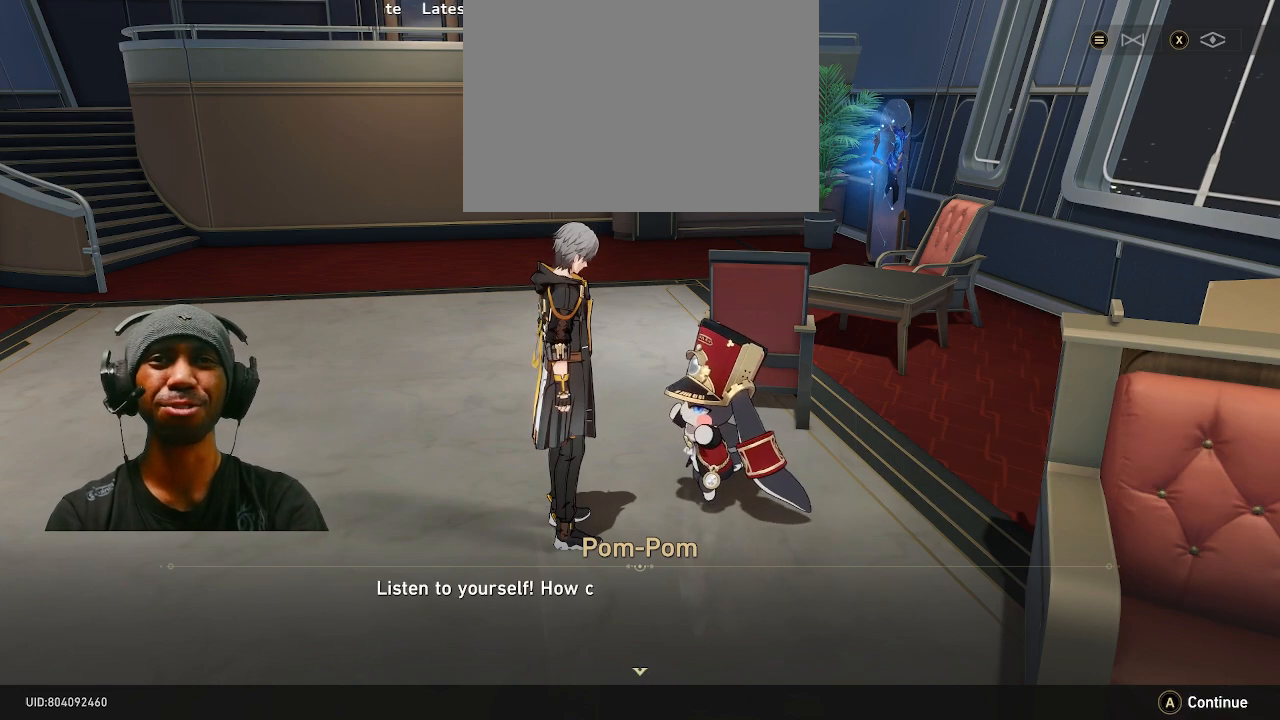
{"buttons": ["R2"], "left_stick": "center", "right_stick": "center", "events": []}